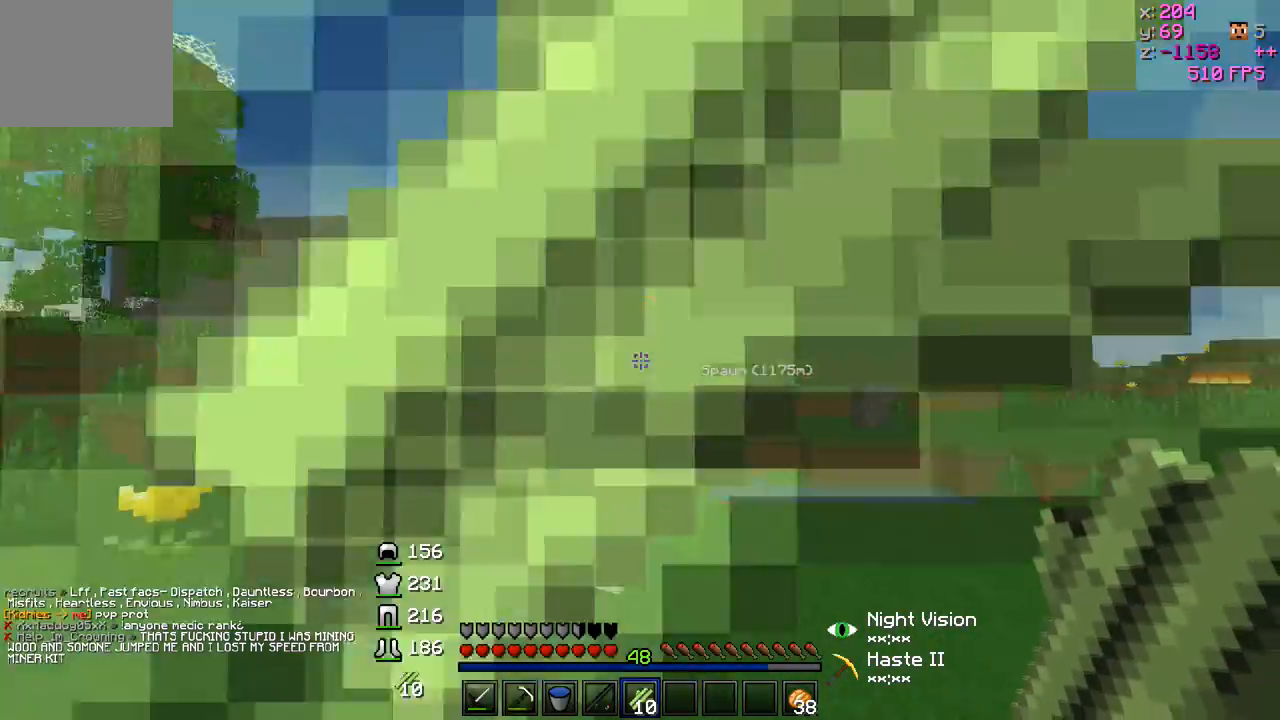
Gameplay with keyboard; each line is a JSON object with the keys held at the frame after it. "events" lists presses ("down") and releases ("up") of "a", "d", "s" and "w" between this image and that frame as [ms after this image, input, new state], when the widget could be followed in between. No other keys are recorded. Mouse input is not recorded.
{"keys": ["d", "w"], "events": [[83, "d", "down"], [233, "w", "down"]]}
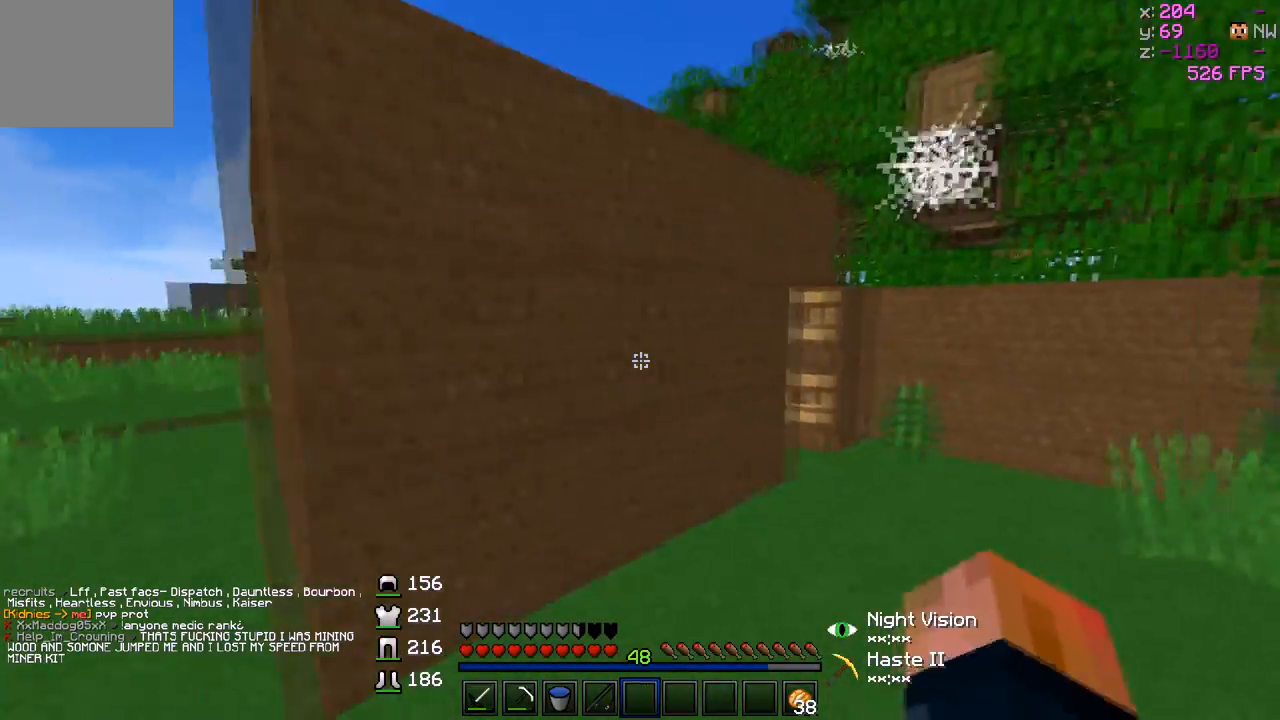
{"keys": ["w"], "events": [[183, "d", "up"]]}
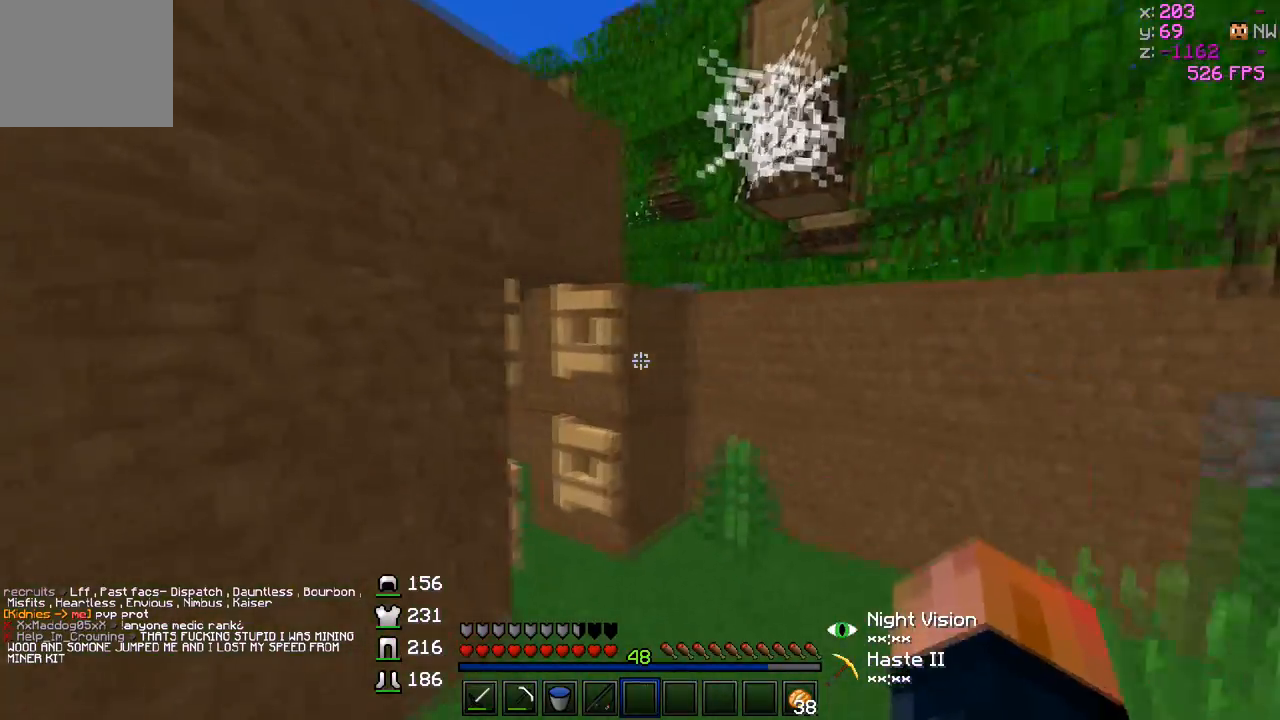
{"keys": ["w"], "events": []}
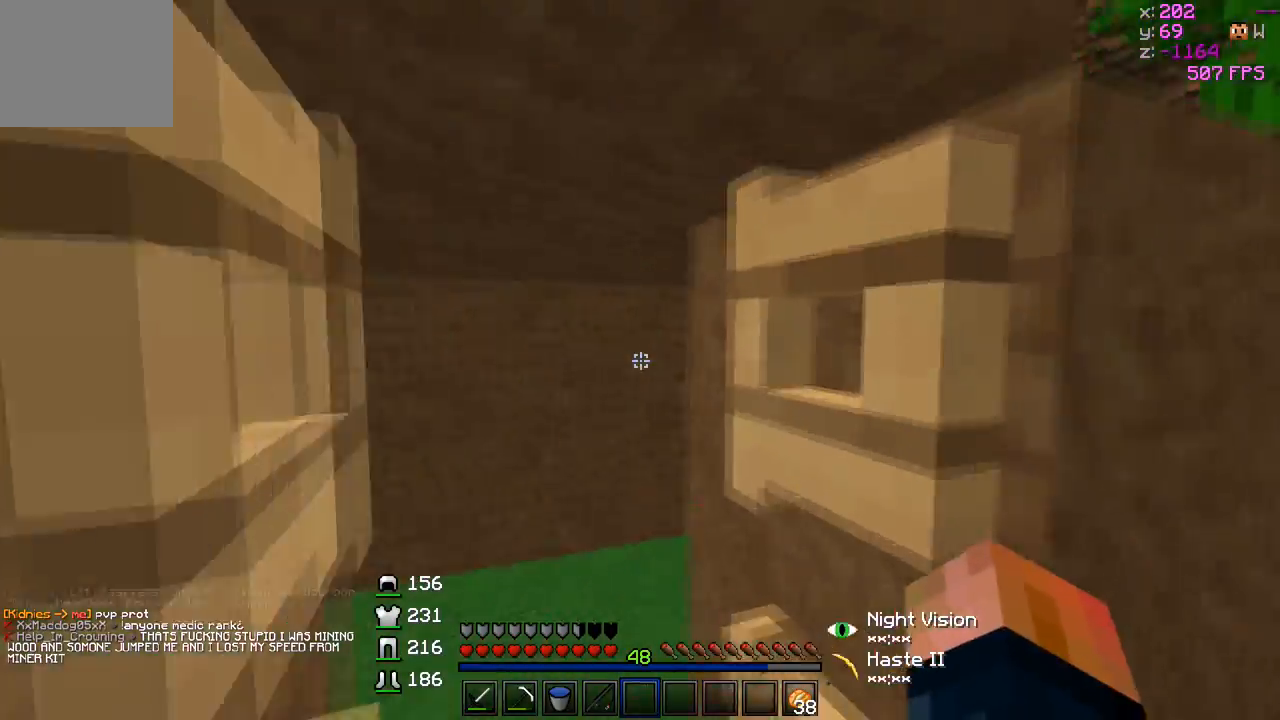
{"keys": ["s"], "events": [[33, "a", "down"], [83, "w", "up"], [233, "s", "down"], [283, "a", "up"]]}
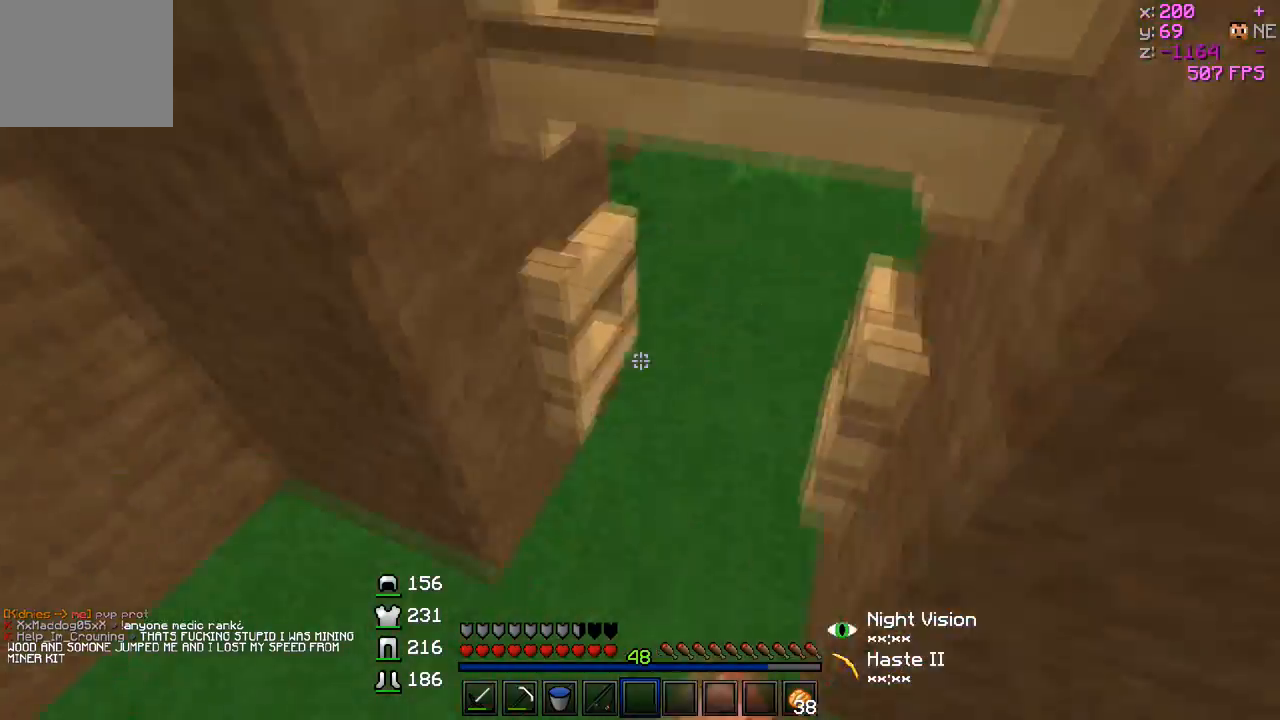
{"keys": [], "events": [[133, "s", "up"]]}
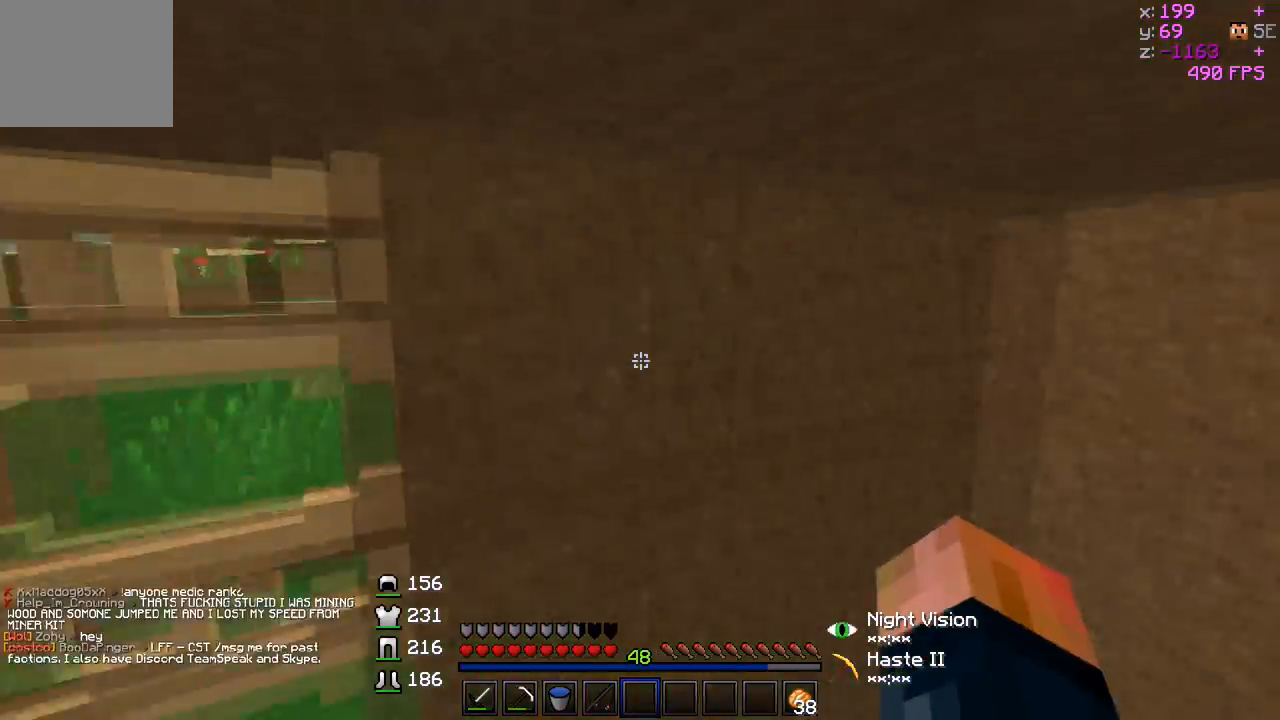
{"keys": [], "events": [[83, "d", "down"], [233, "d", "up"]]}
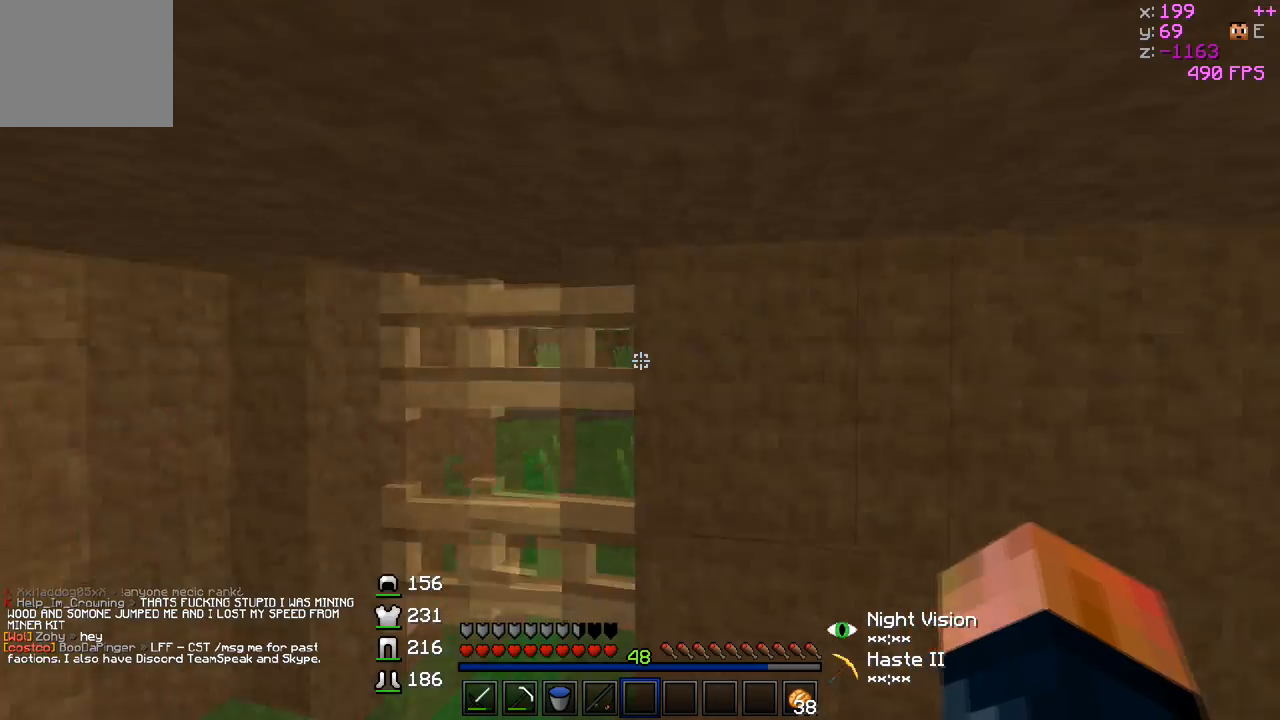
{"keys": ["d"], "events": [[283, "d", "down"]]}
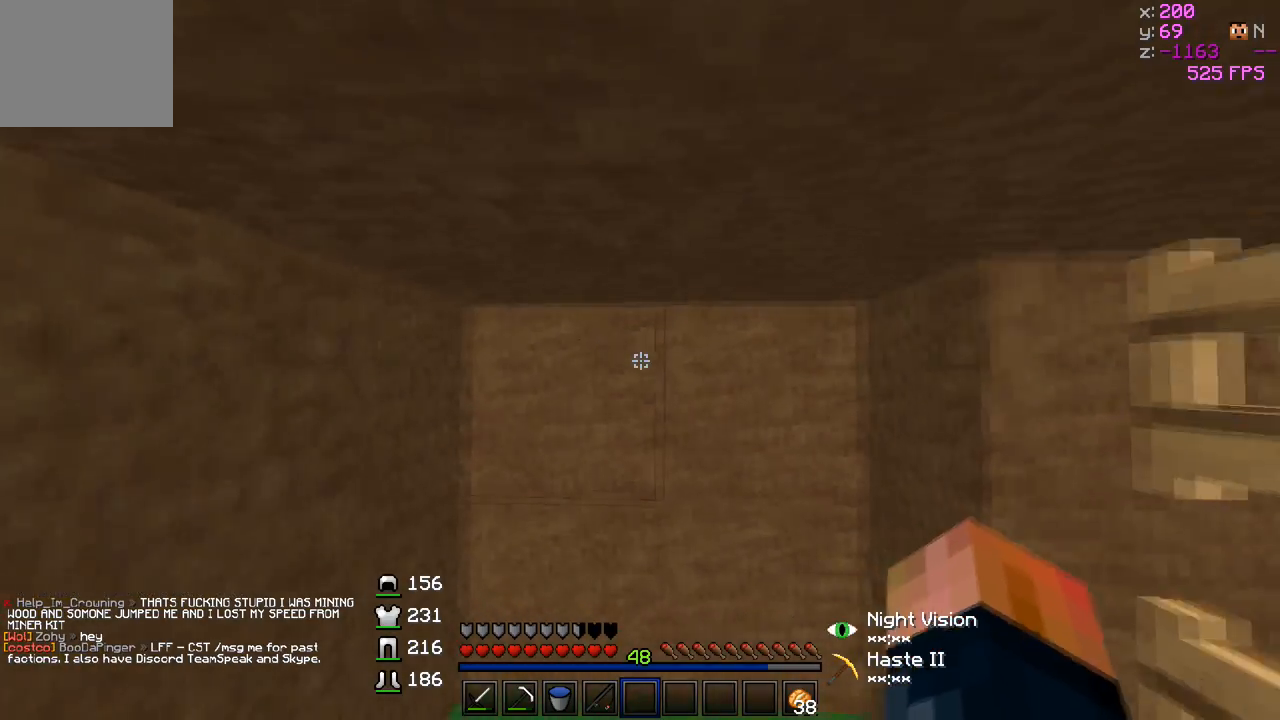
{"keys": ["d"], "events": [[233, "d", "up"], [333, "d", "down"]]}
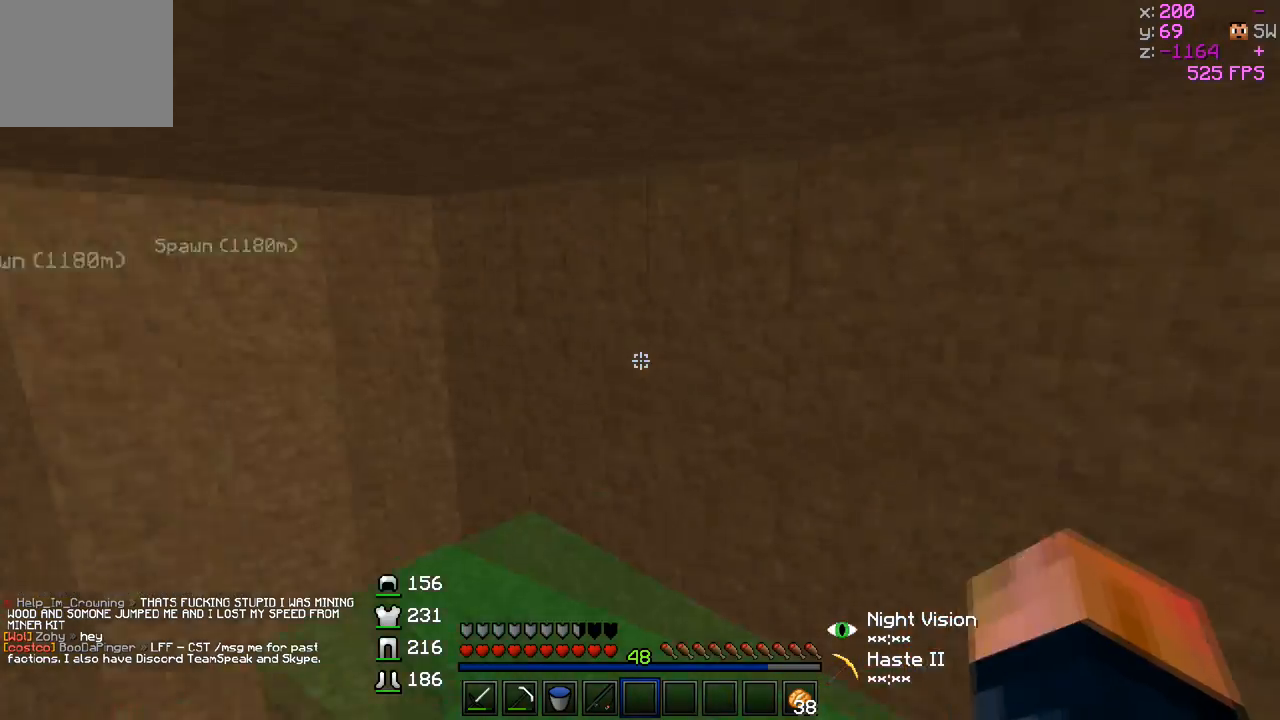
{"keys": [], "events": [[133, "d", "up"]]}
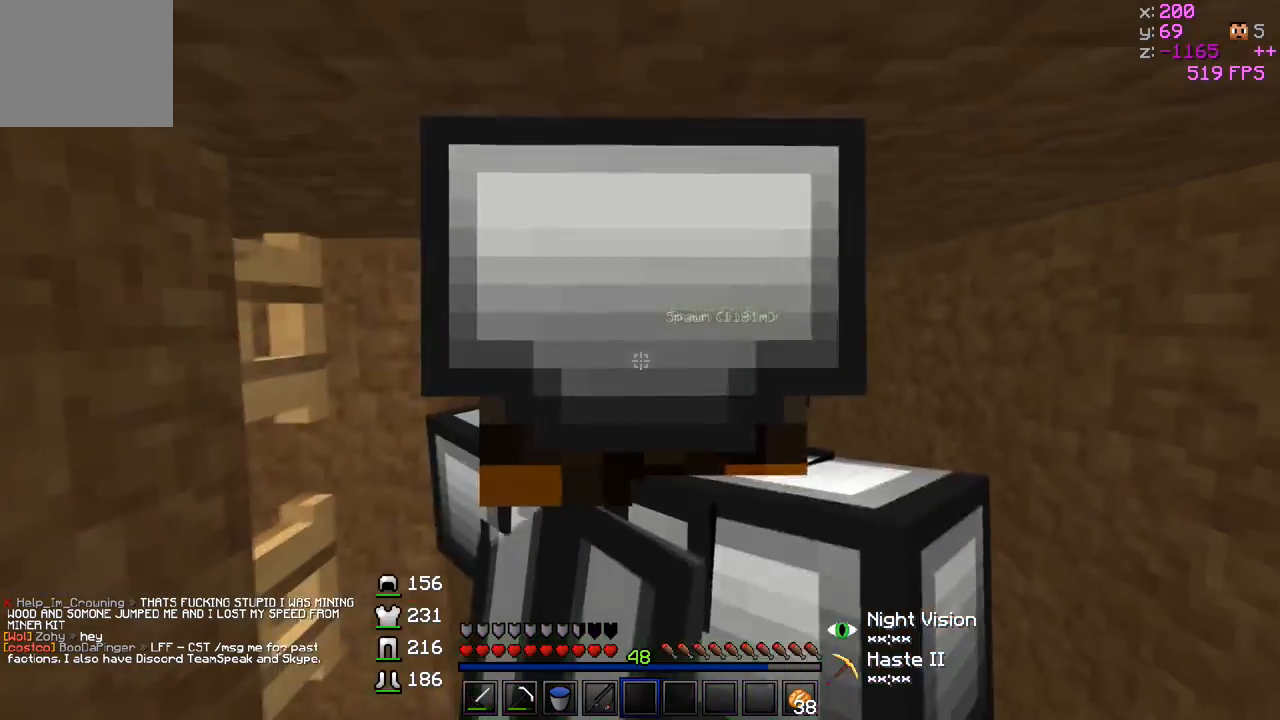
{"keys": [], "events": []}
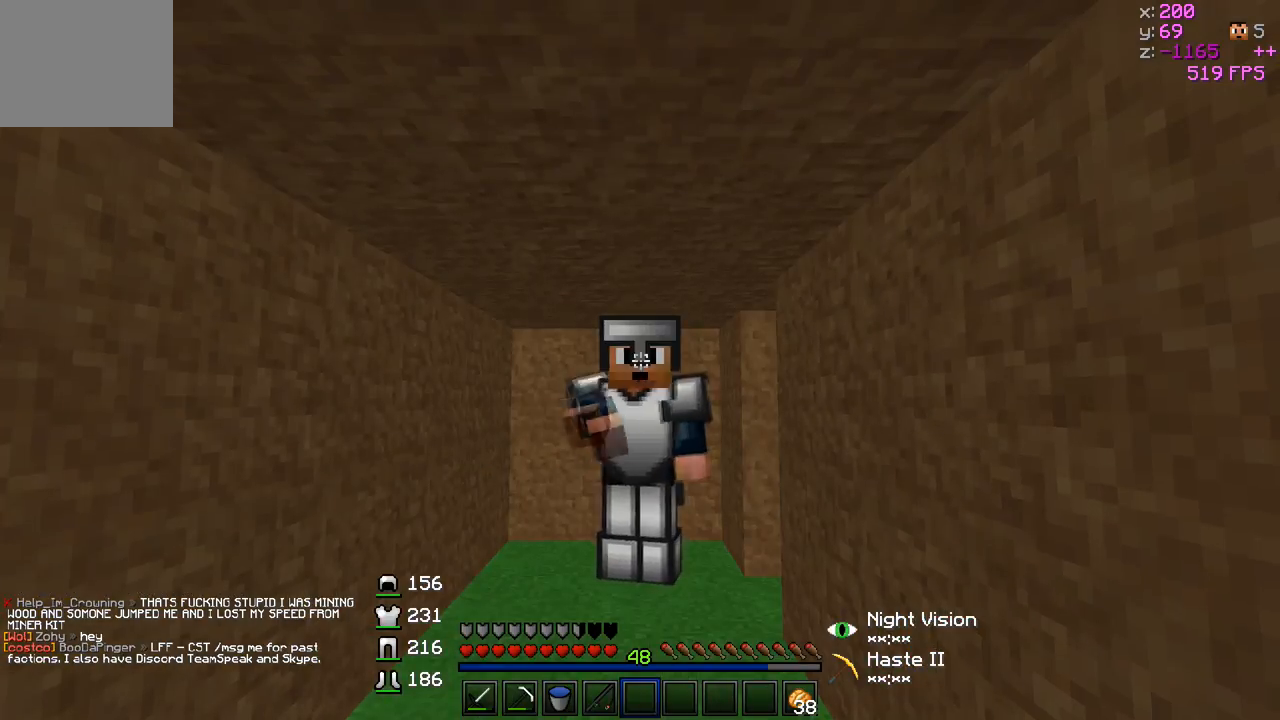
{"keys": ["w"], "events": [[283, "w", "down"]]}
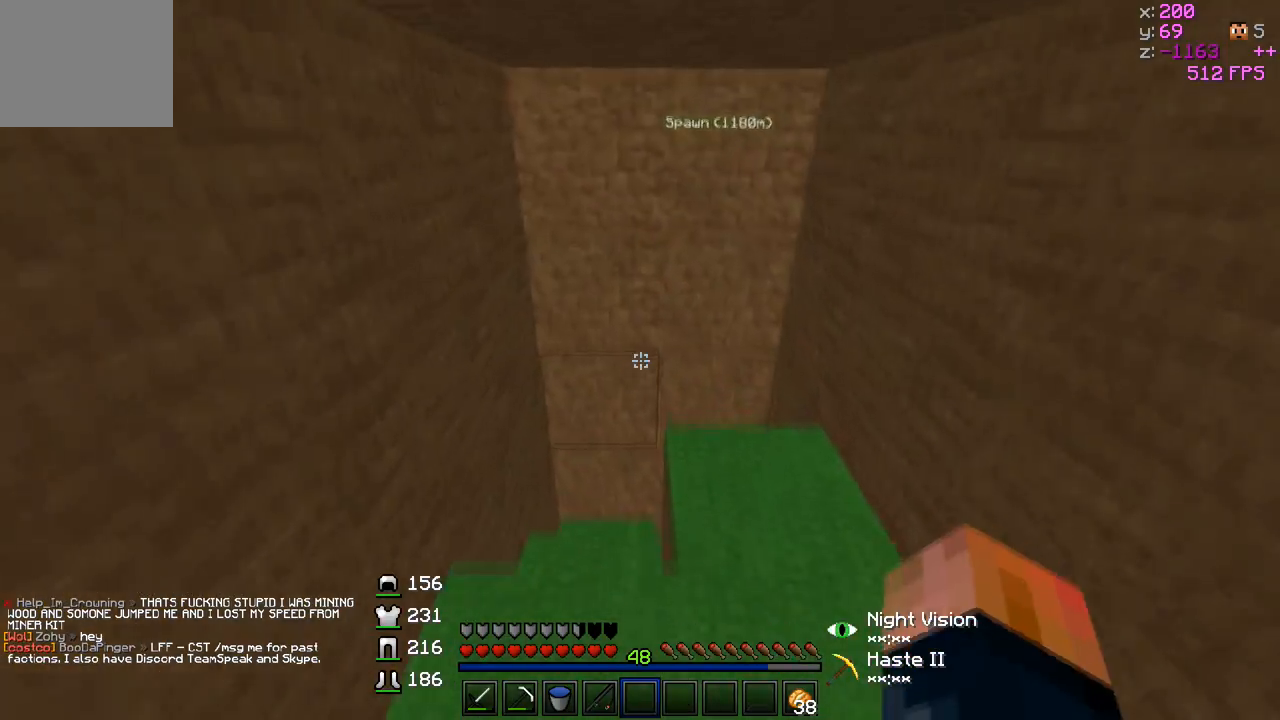
{"keys": ["a", "w"], "events": [[83, "a", "down"]]}
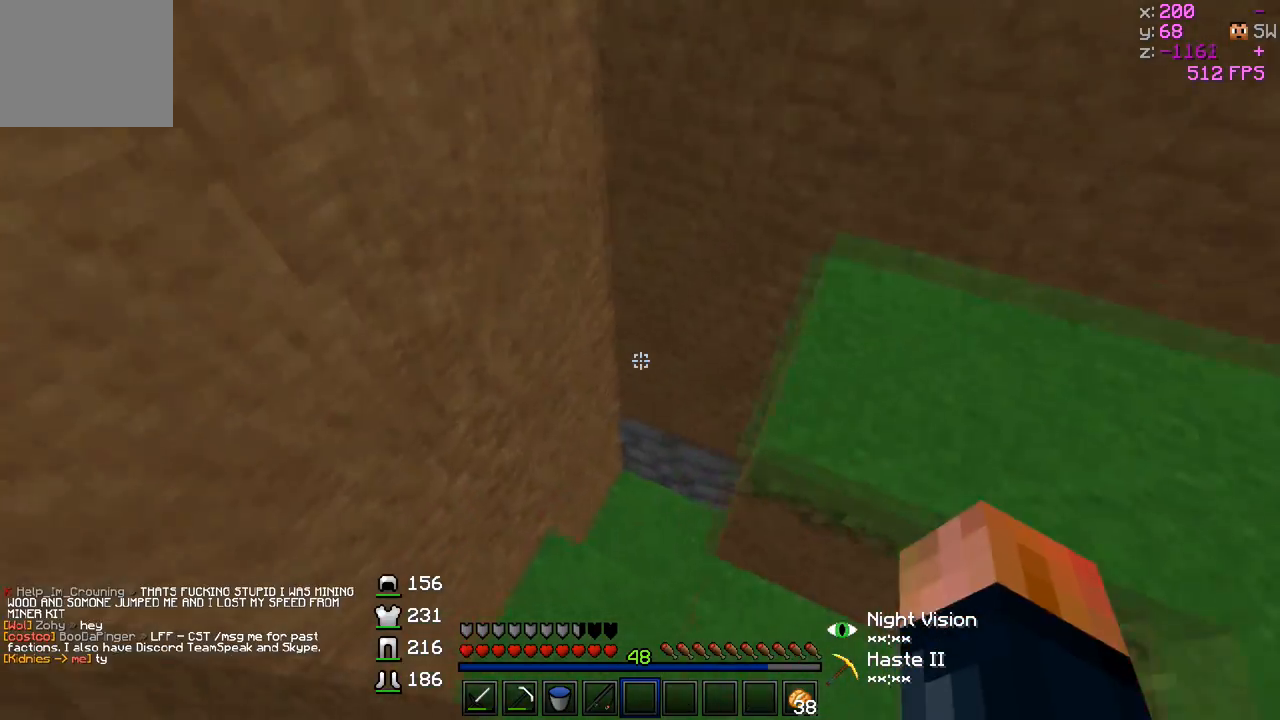
{"keys": ["a", "w"], "events": [[83, "a", "up"], [233, "a", "down"]]}
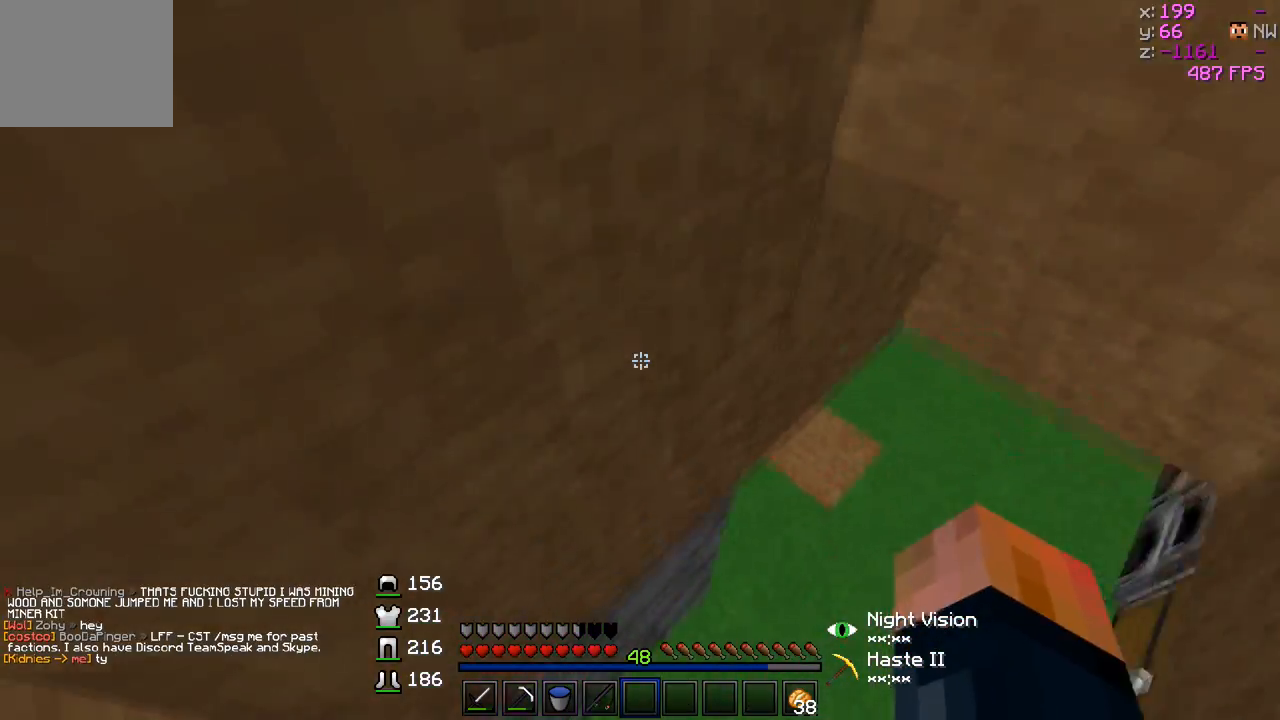
{"keys": ["w"], "events": [[133, "a", "up"], [183, "d", "down"], [283, "d", "up"]]}
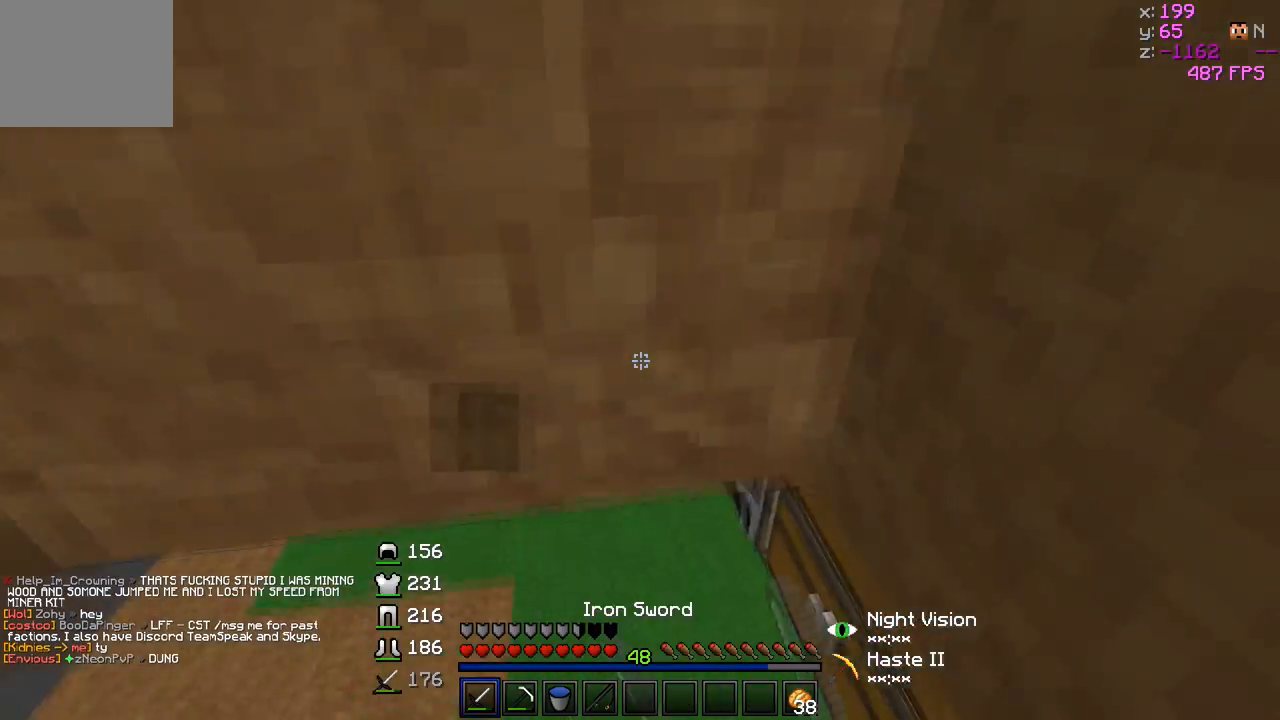
{"keys": [], "events": [[383, "w", "up"]]}
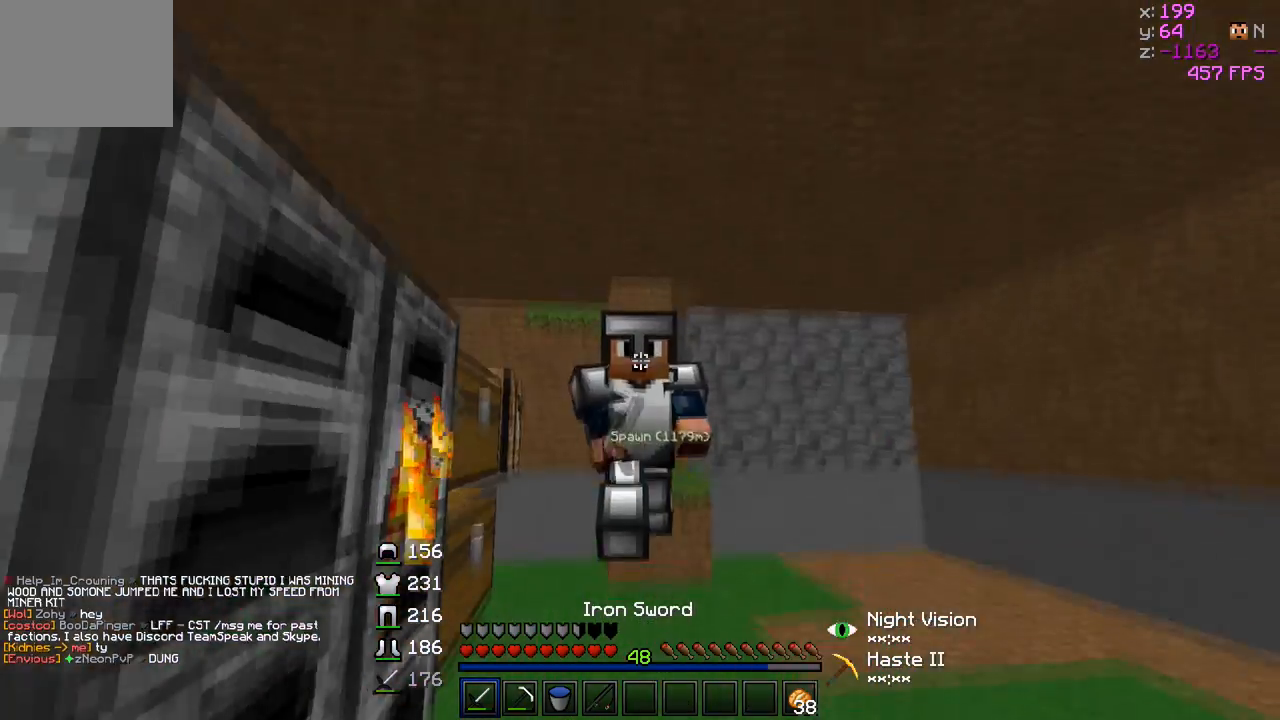
{"keys": ["a"]}
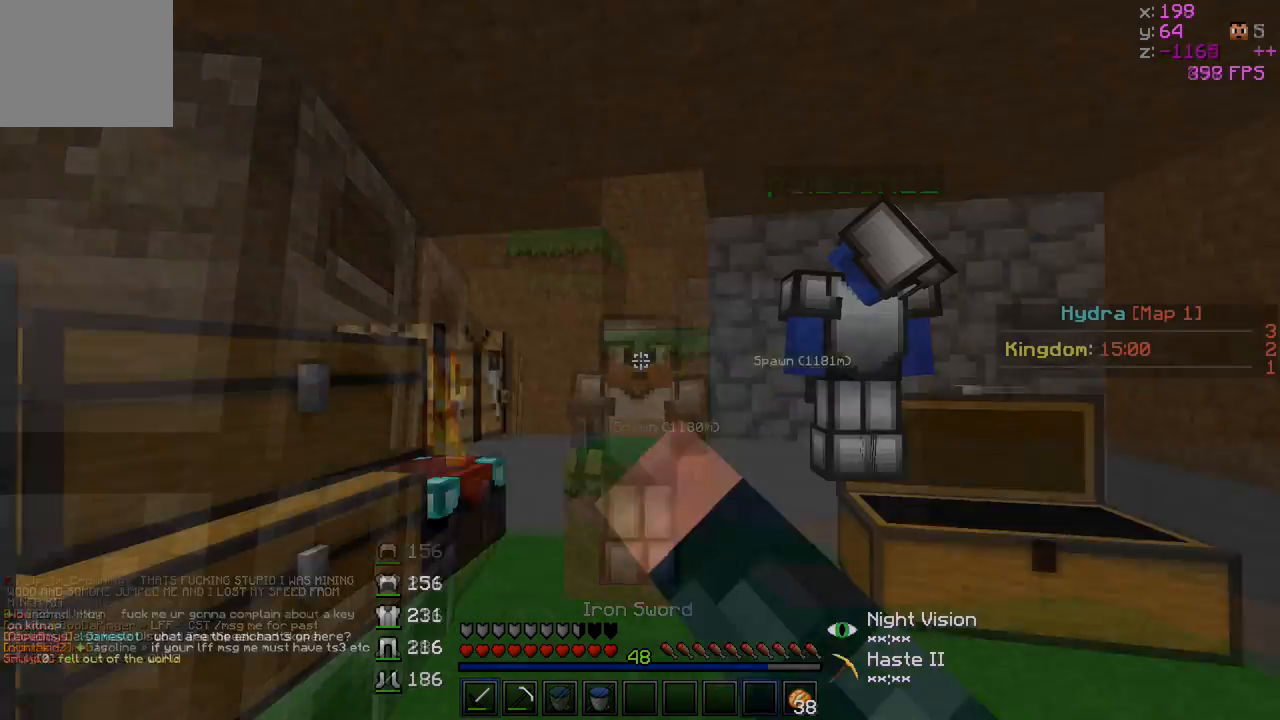
{"keys": ["d"], "events": [[283, "a", "up"], [333, "d", "down"]]}
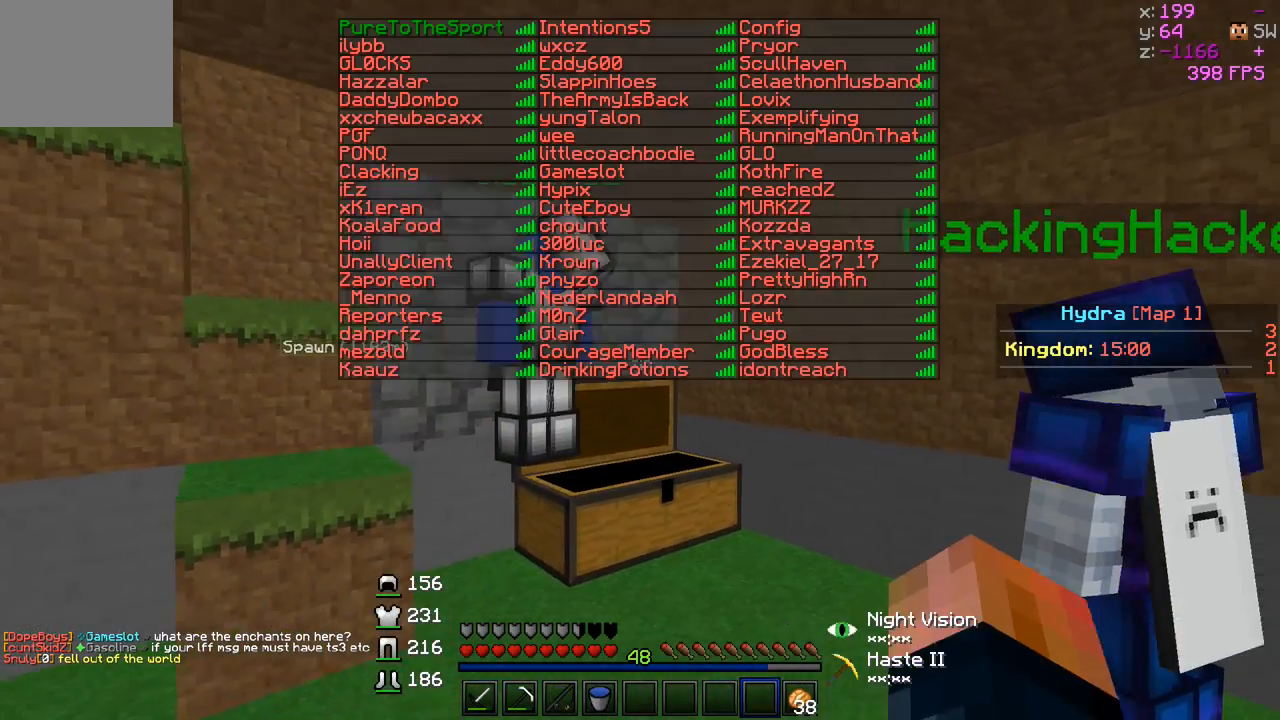
{"keys": [], "events": [[333, "d", "up"]]}
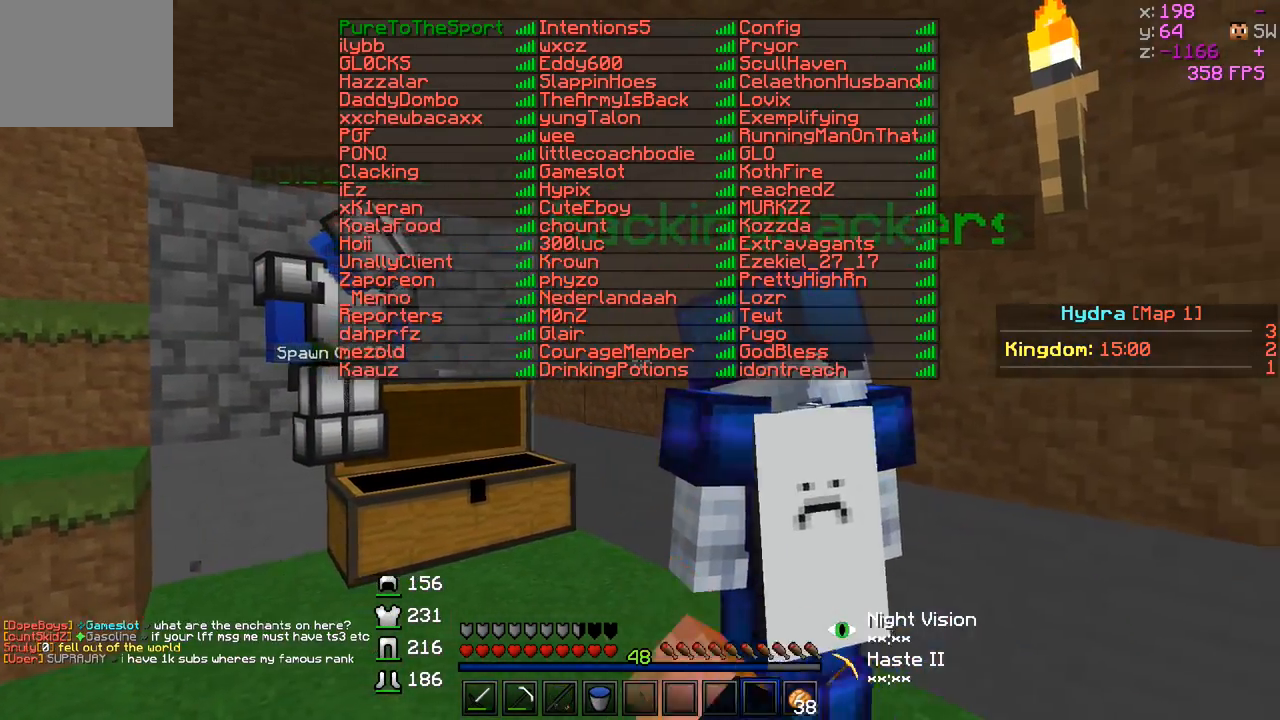
{"keys": [], "events": []}
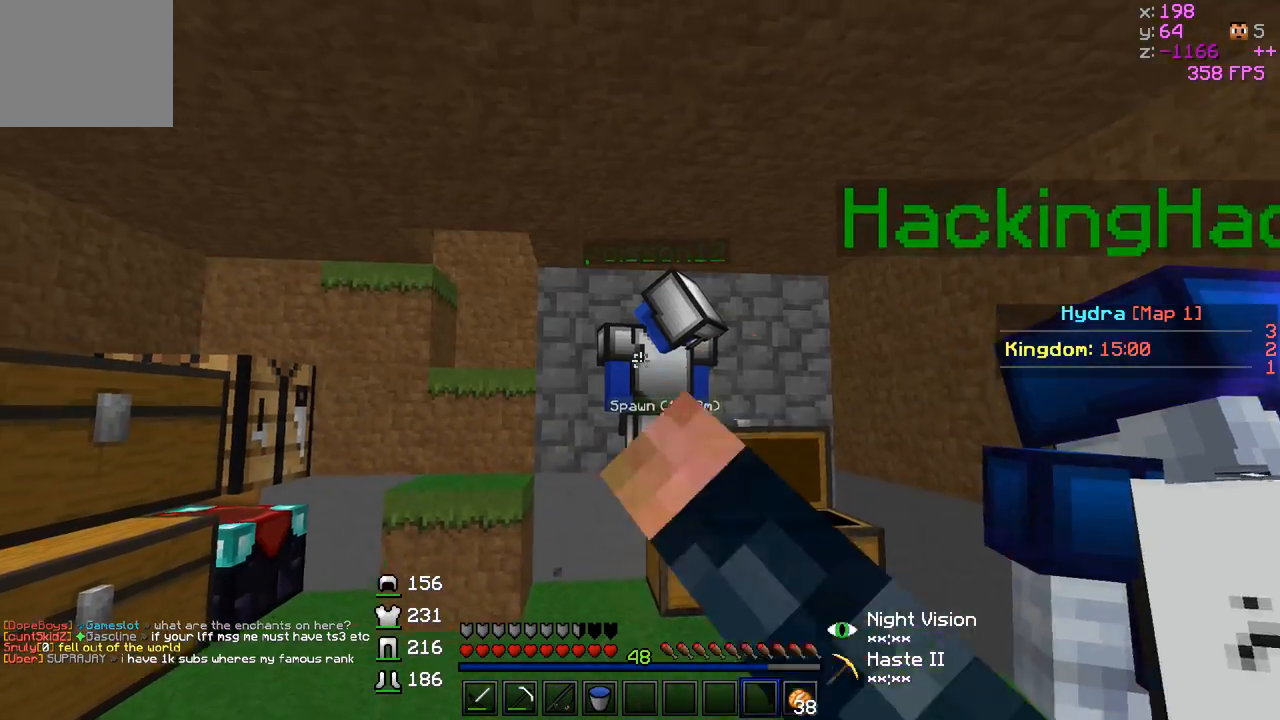
{"keys": [], "events": [[33, "w", "down"], [333, "w", "up"]]}
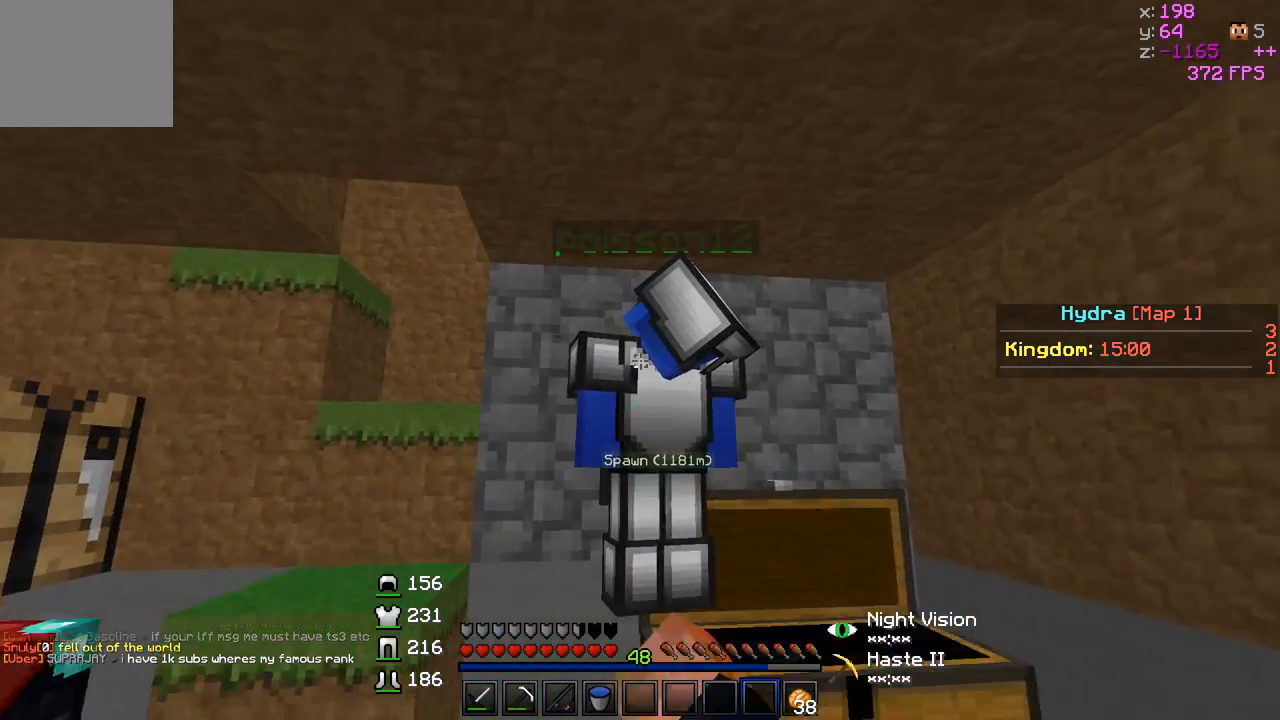
{"keys": ["d"], "events": [[133, "w", "down"], [333, "d", "down"], [383, "w", "up"]]}
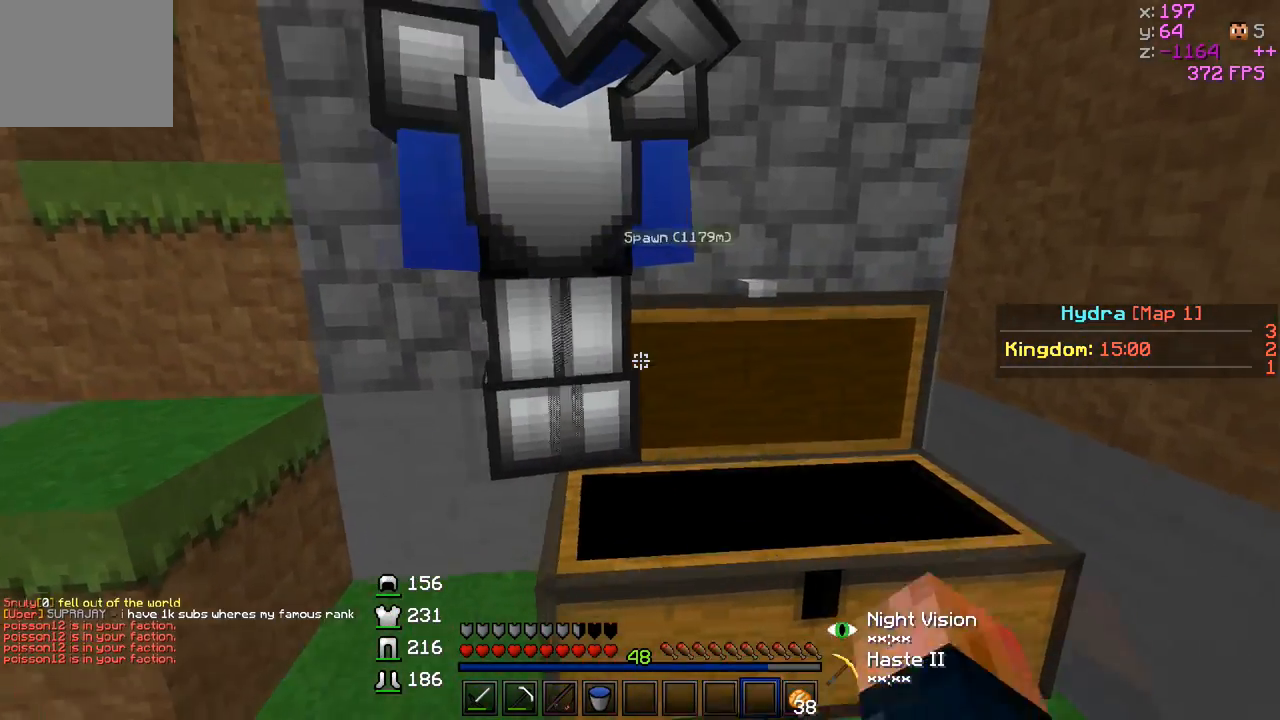
{"keys": [], "events": [[33, "d", "up"], [183, "s", "down"], [283, "a", "down"], [433, "a", "up"], [433, "s", "up"]]}